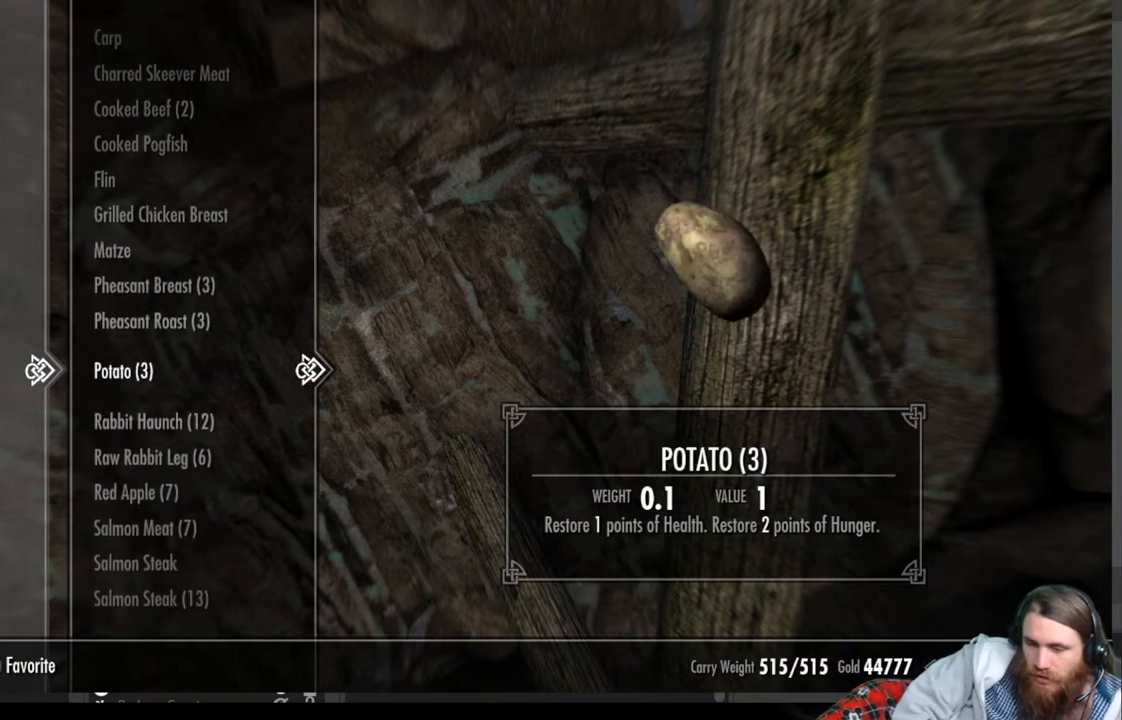
Gameplay with a controller (Xbox layout); each line is a JSON object with the inputs held at the frame after it. "events" lists button and stick changes between this image and that frame as [ms after this image, input, new state], when the widget could be followed in between.
{"buttons": [], "left_stick": "center", "right_stick": "center", "events": [[133, "DPAD_DOWN", "up"], [300, "DPAD_UP", "down"], [417, "DPAD_UP", "up"]]}
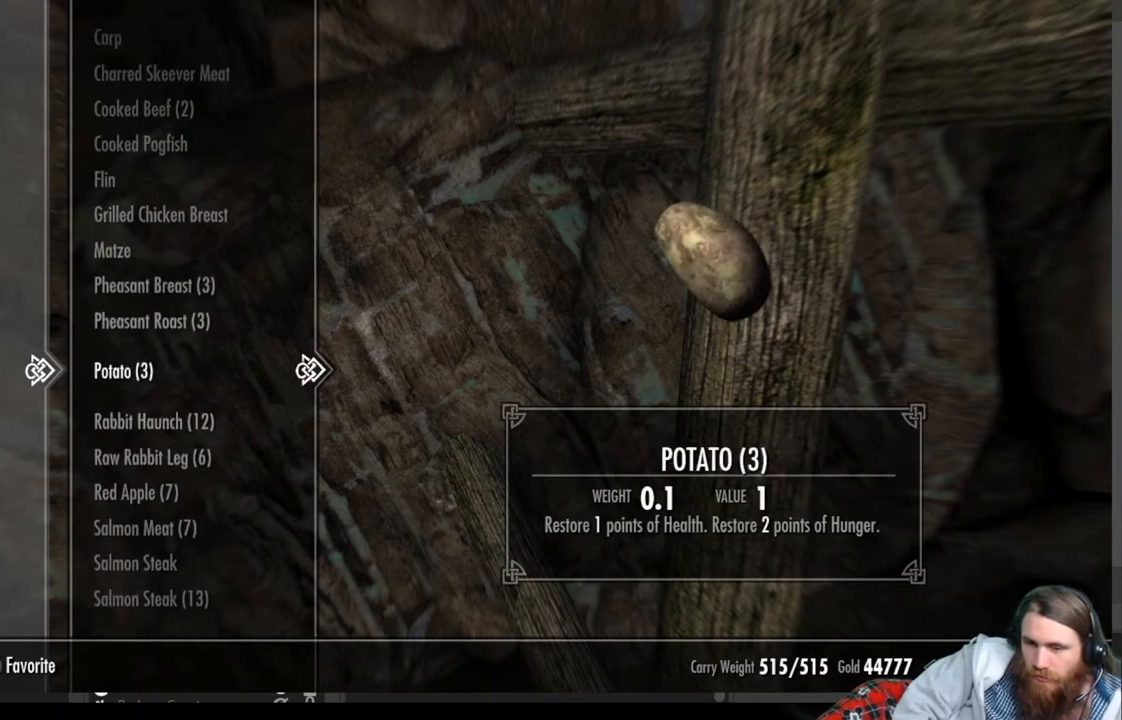
{"buttons": ["L2"], "left_stick": "center", "right_stick": "center", "events": [[200, "R2", "down"], [350, "R2", "up"], [367, "L2", "down"]]}
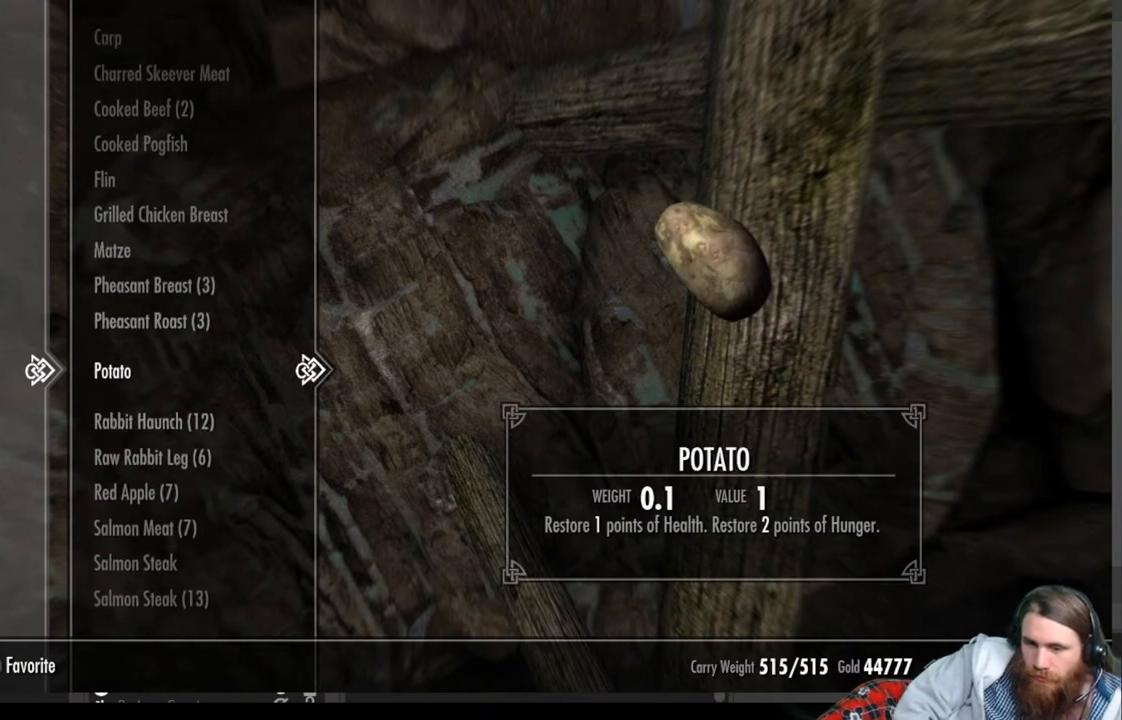
{"buttons": [], "left_stick": "center", "right_stick": "center", "events": [[17, "L2", "up"], [17, "R2", "down"], [133, "R2", "up"]]}
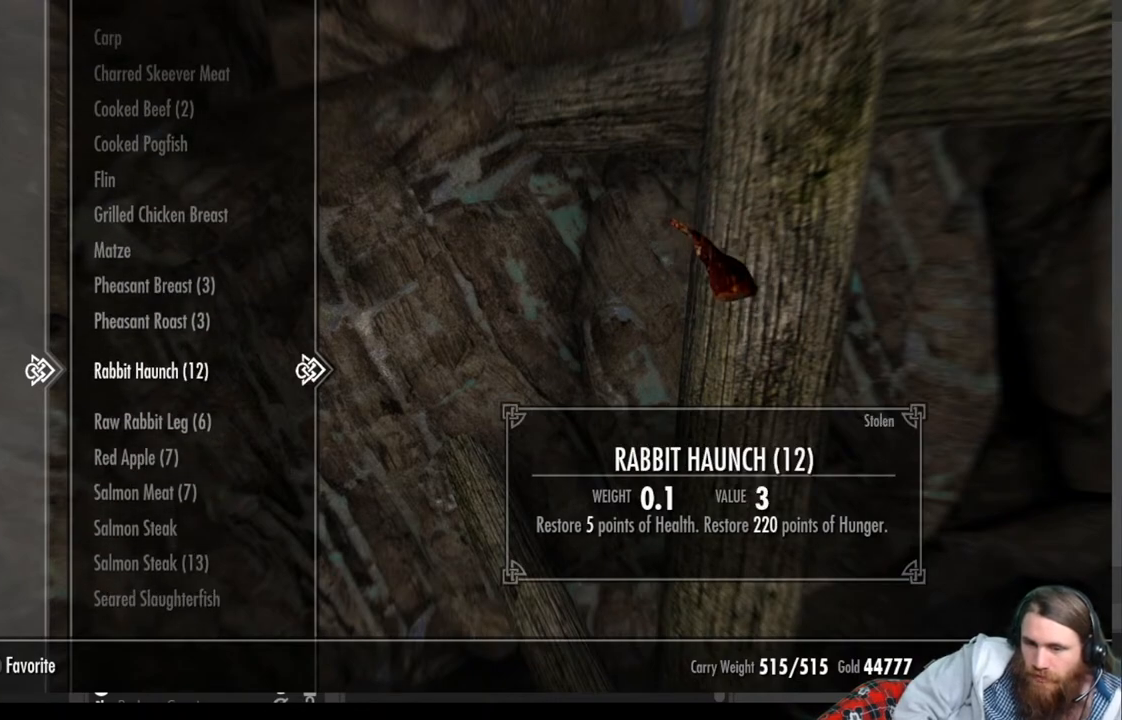
{"buttons": ["DPAD_DOWN"], "left_stick": "center", "right_stick": "center", "events": [[233, "DPAD_DOWN", "down"], [350, "DPAD_DOWN", "up"], [433, "DPAD_DOWN", "down"]]}
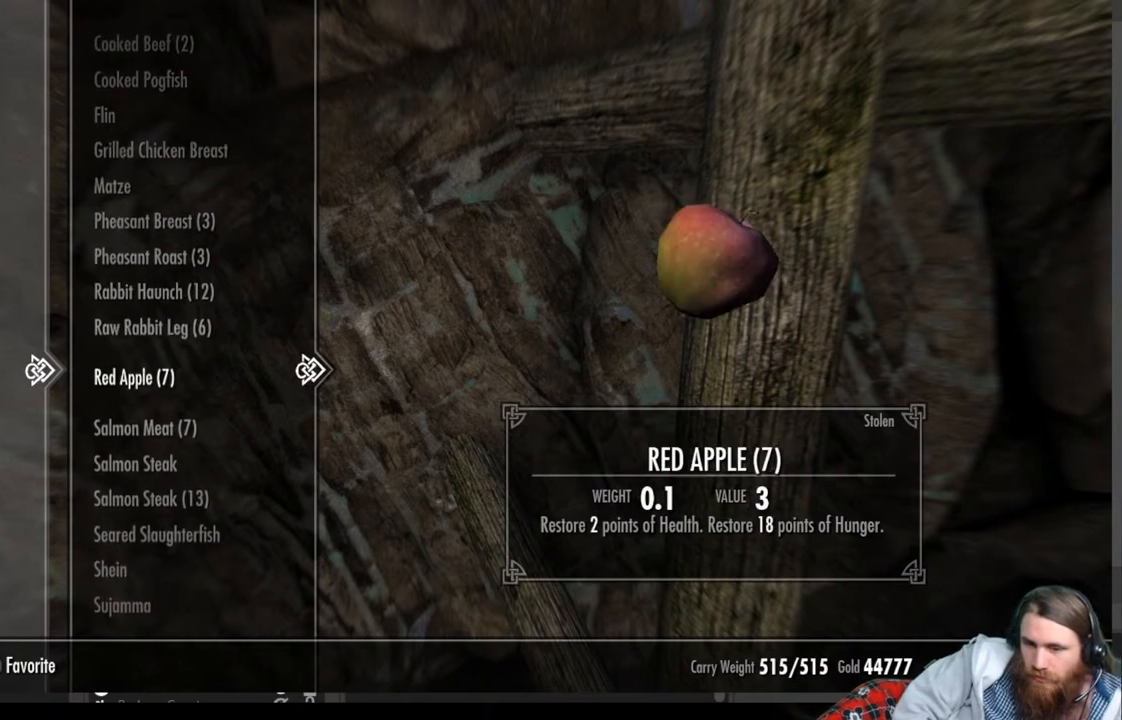
{"buttons": [], "left_stick": "center", "right_stick": "center", "events": [[33, "DPAD_DOWN", "up"], [267, "R2", "down"], [383, "L2", "down"], [400, "R2", "up"], [500, "L2", "up"]]}
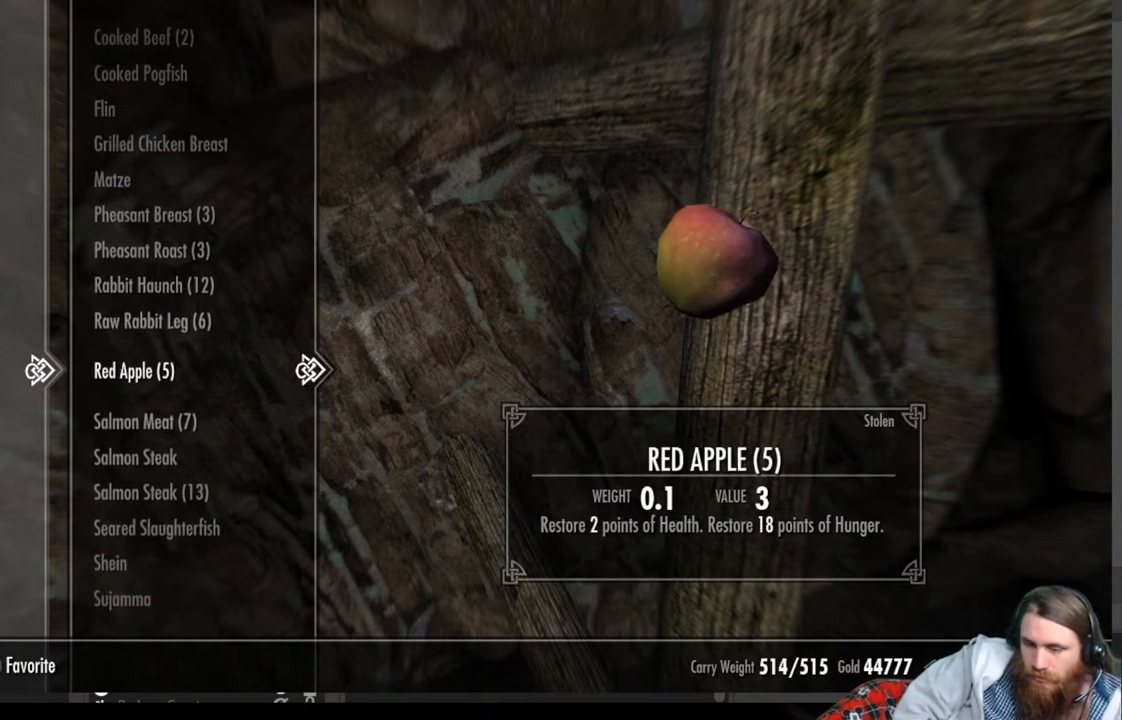
{"buttons": ["L2"], "left_stick": "center", "right_stick": "center", "events": [[17, "R2", "down"], [117, "L2", "down"], [150, "R2", "up"], [217, "L2", "up"], [267, "R2", "down"], [400, "R2", "up"], [483, "L2", "down"]]}
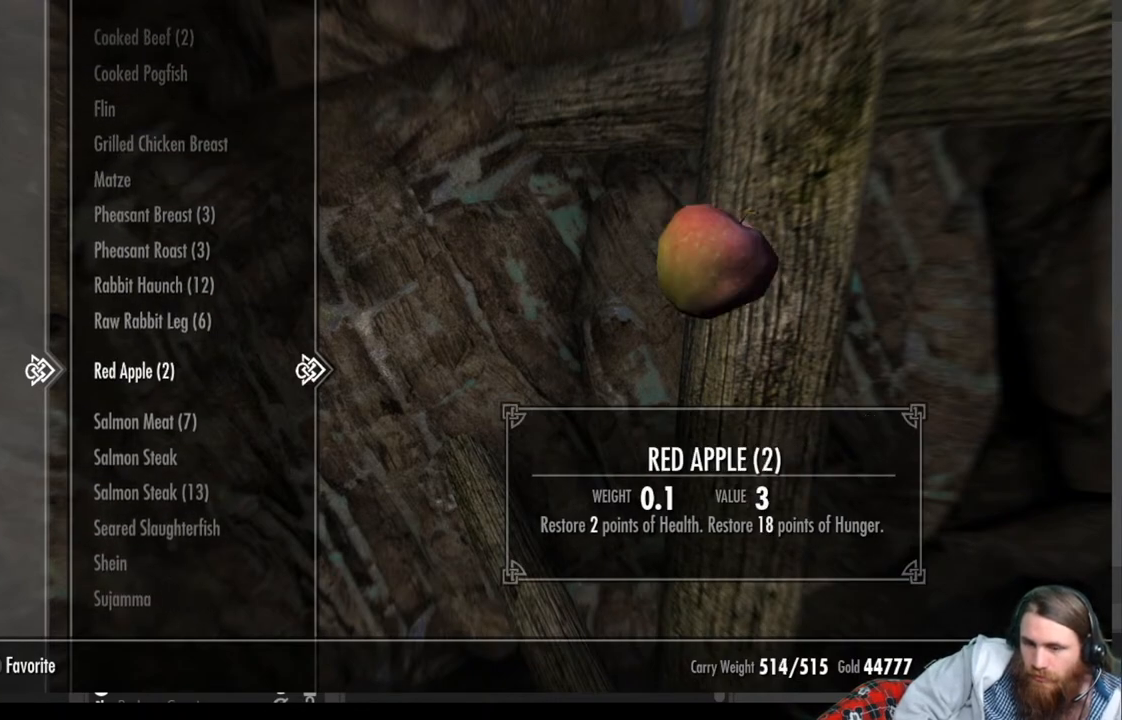
{"buttons": [], "left_stick": "center", "right_stick": "center", "events": [[117, "L2", "up"]]}
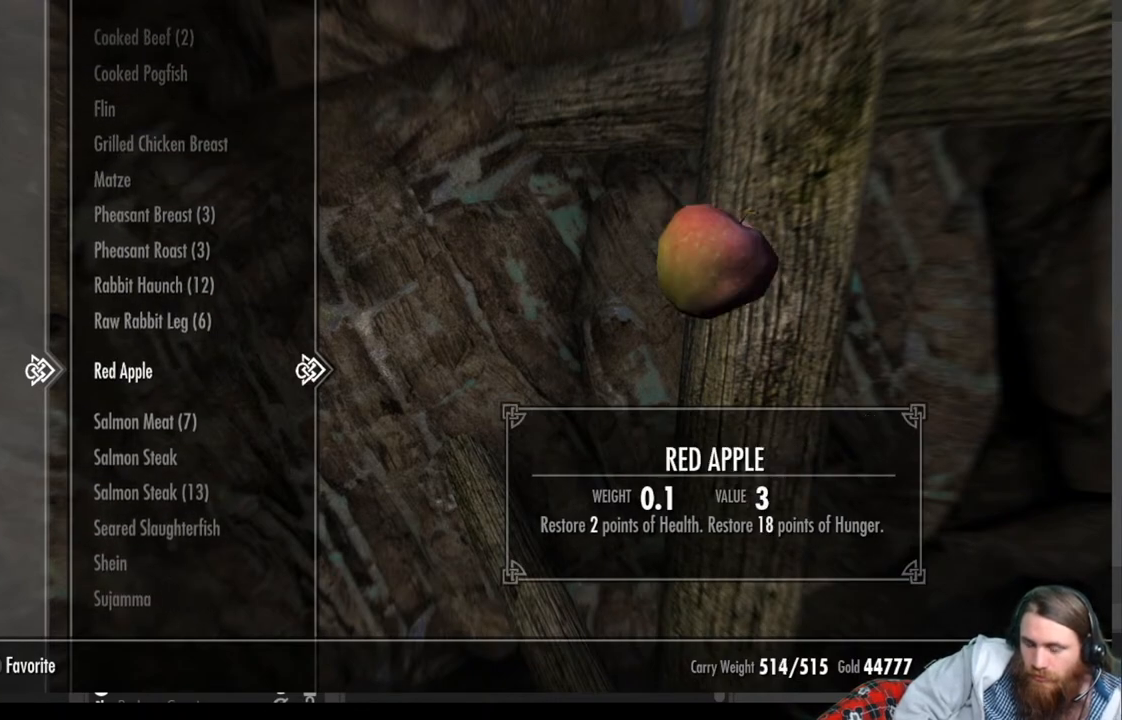
{"buttons": ["DPAD_DOWN"], "left_stick": "center", "right_stick": "center", "events": [[483, "DPAD_DOWN", "down"]]}
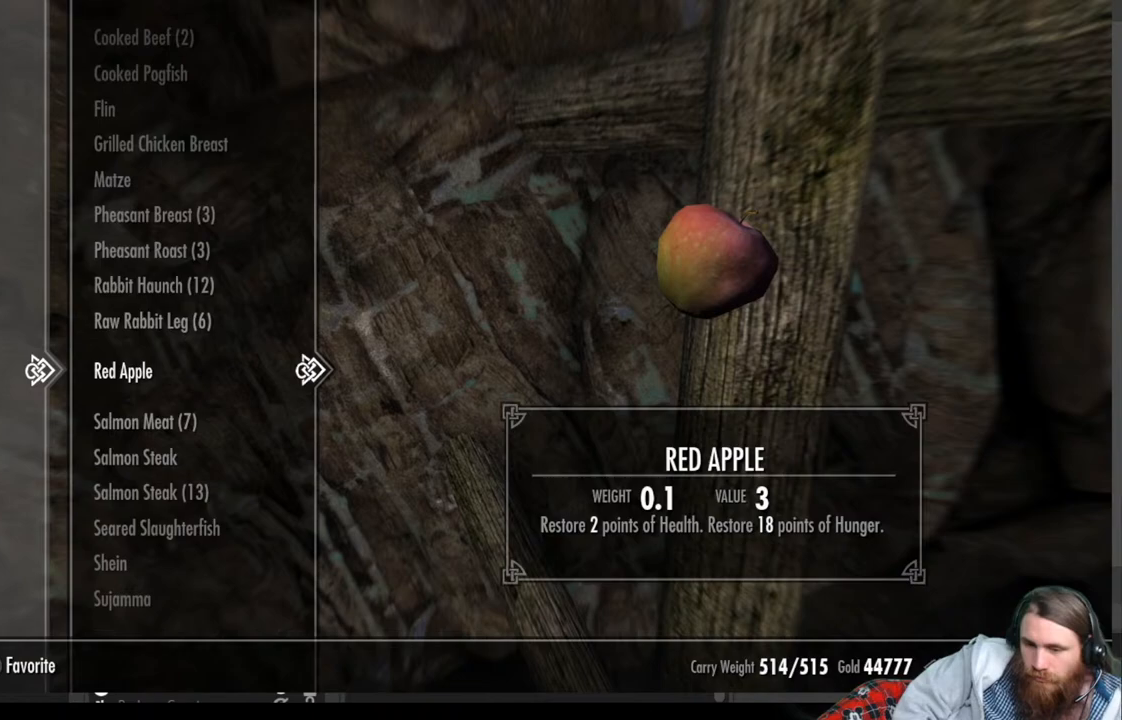
{"buttons": ["DPAD_DOWN"], "left_stick": "center", "right_stick": "center", "events": []}
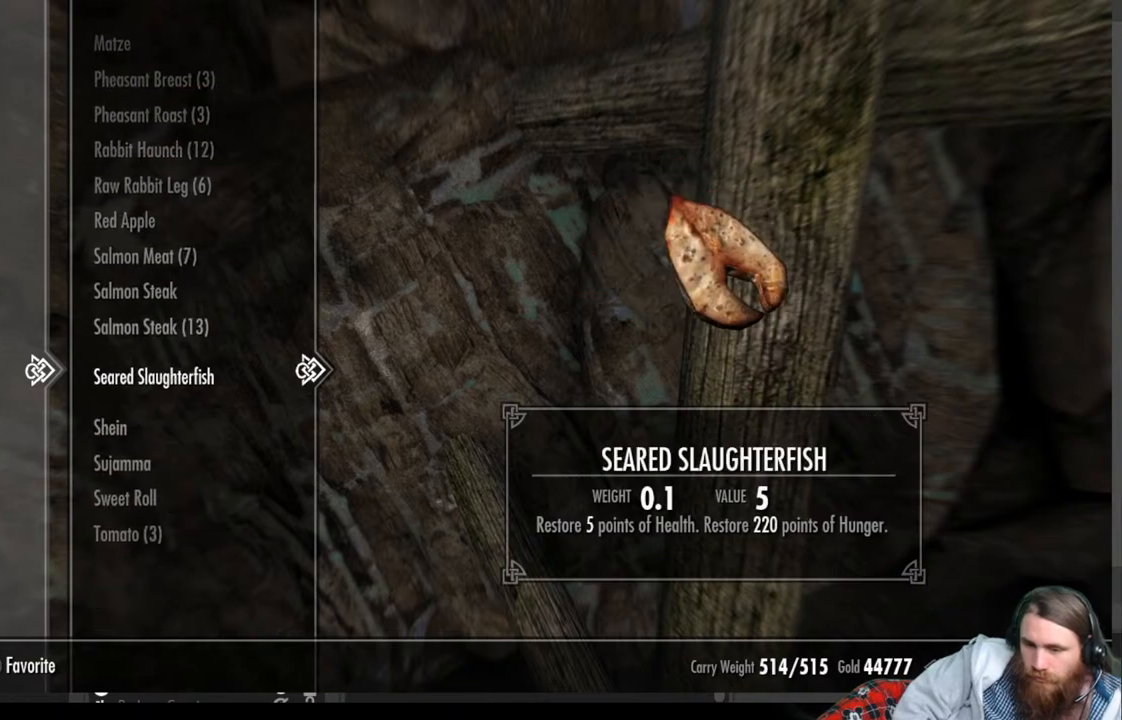
{"buttons": [], "left_stick": "center", "right_stick": "center", "events": [[217, "DPAD_DOWN", "up"], [350, "DPAD_DOWN", "down"], [467, "DPAD_DOWN", "up"]]}
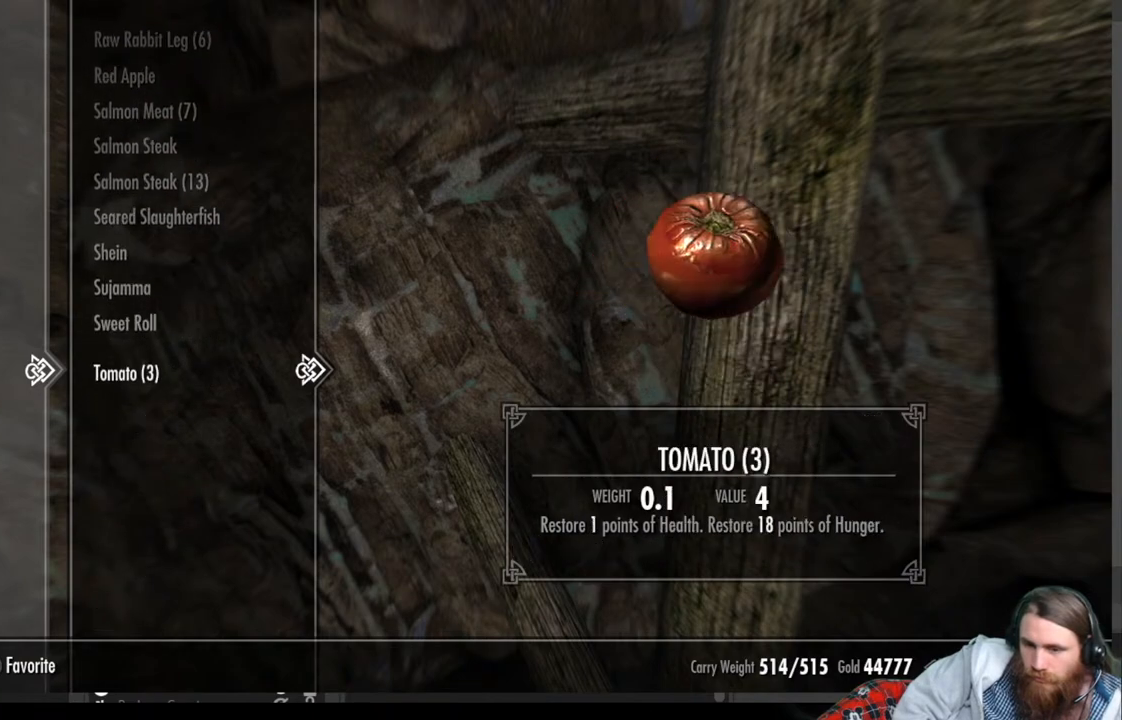
{"buttons": [], "left_stick": "center", "right_stick": "center", "events": []}
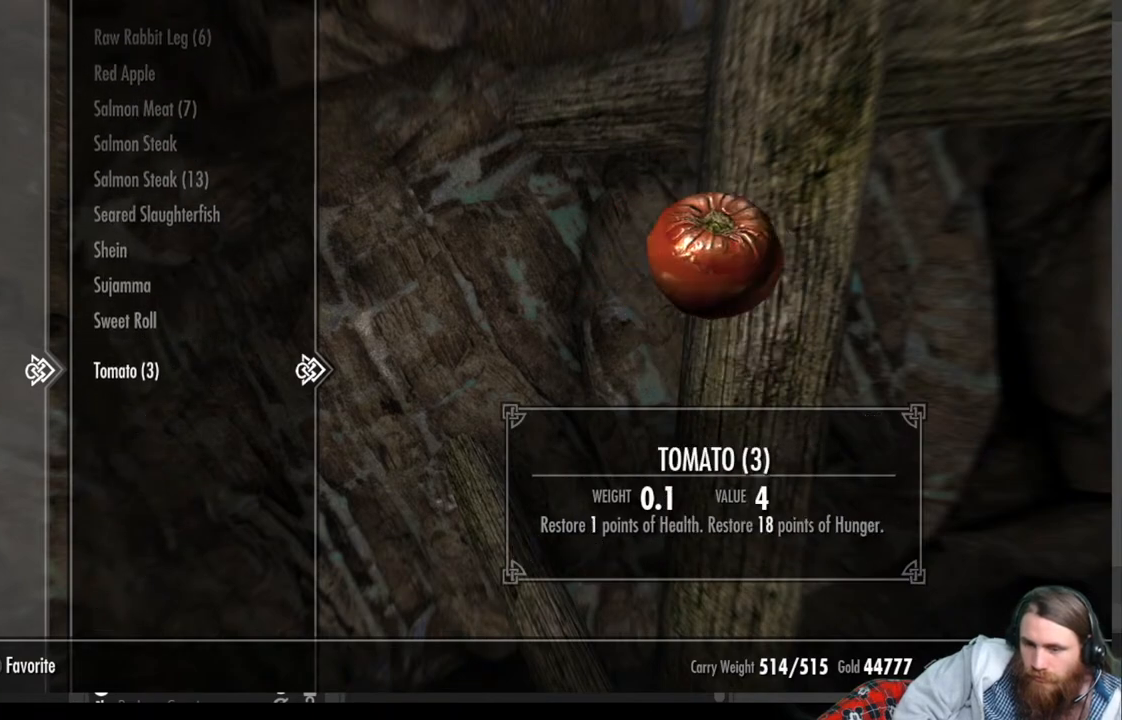
{"buttons": ["DPAD_UP"], "left_stick": "center", "right_stick": "center", "events": [[467, "DPAD_UP", "down"]]}
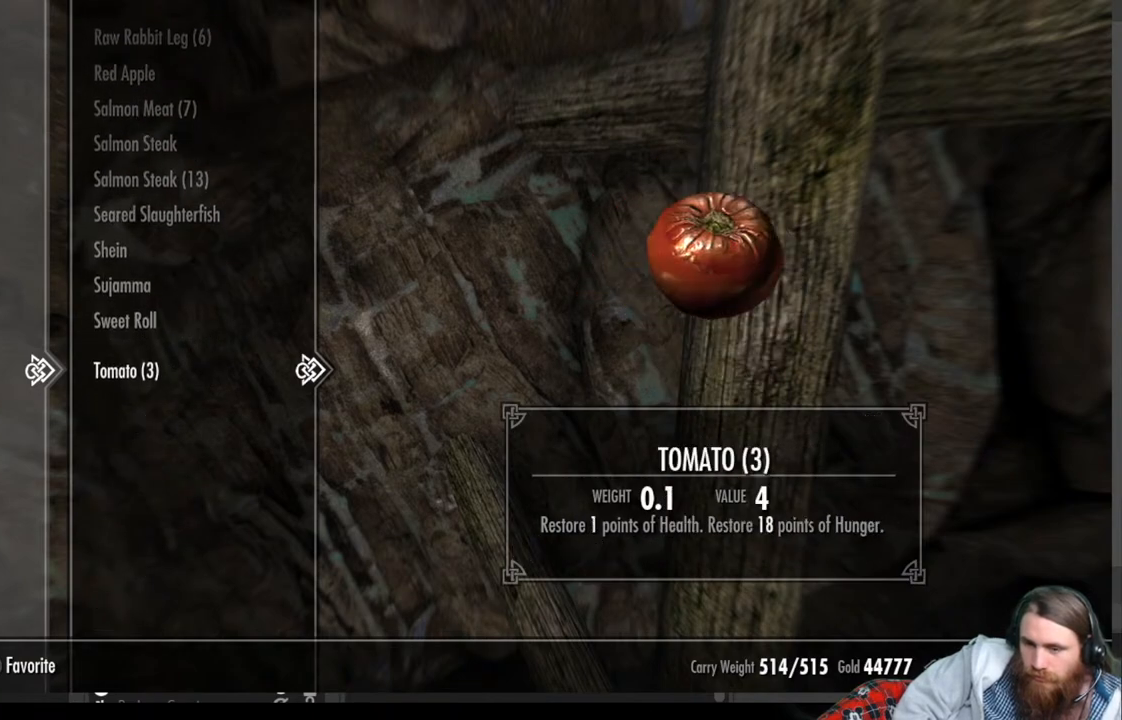
{"buttons": [], "left_stick": "center", "right_stick": "center", "events": [[117, "DPAD_UP", "up"]]}
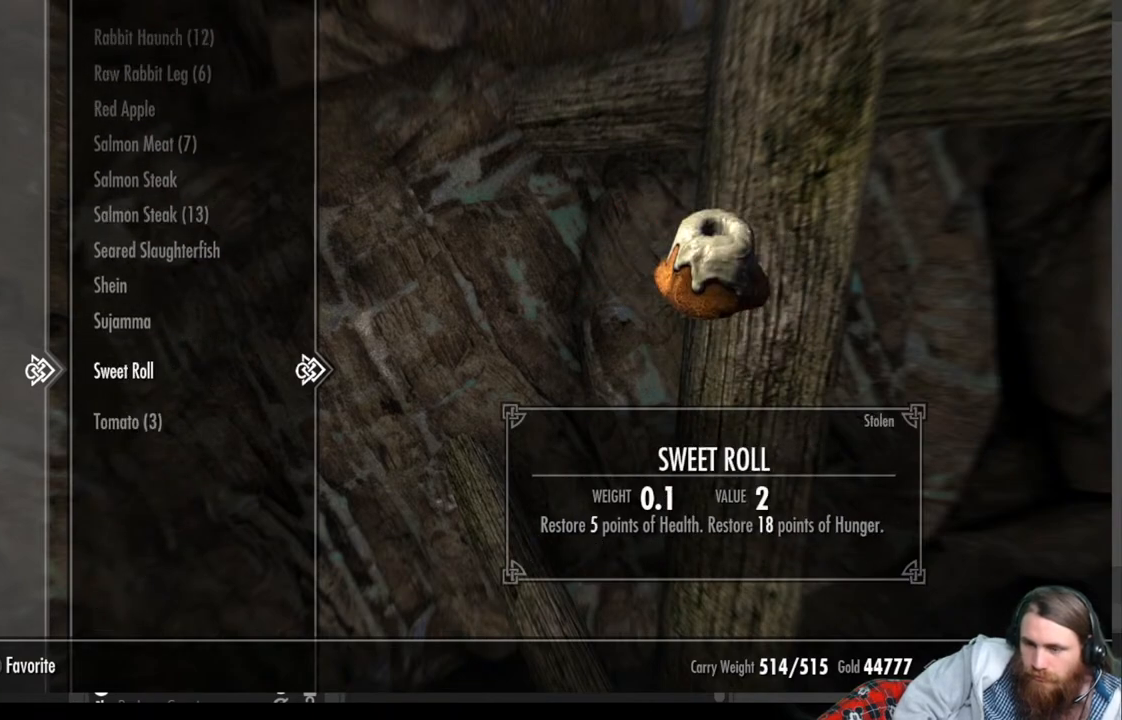
{"buttons": [], "left_stick": "center", "right_stick": "center", "events": []}
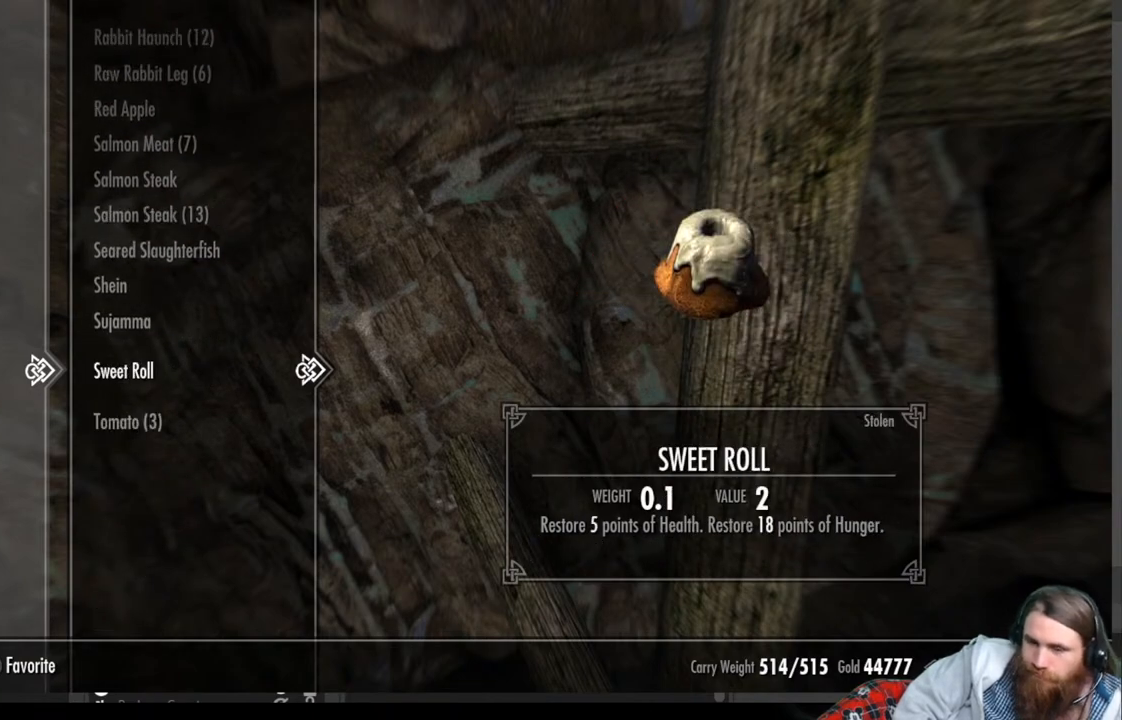
{"buttons": [], "left_stick": "center", "right_stick": "center", "events": [[17, "DPAD_DOWN", "down"], [133, "DPAD_DOWN", "up"]]}
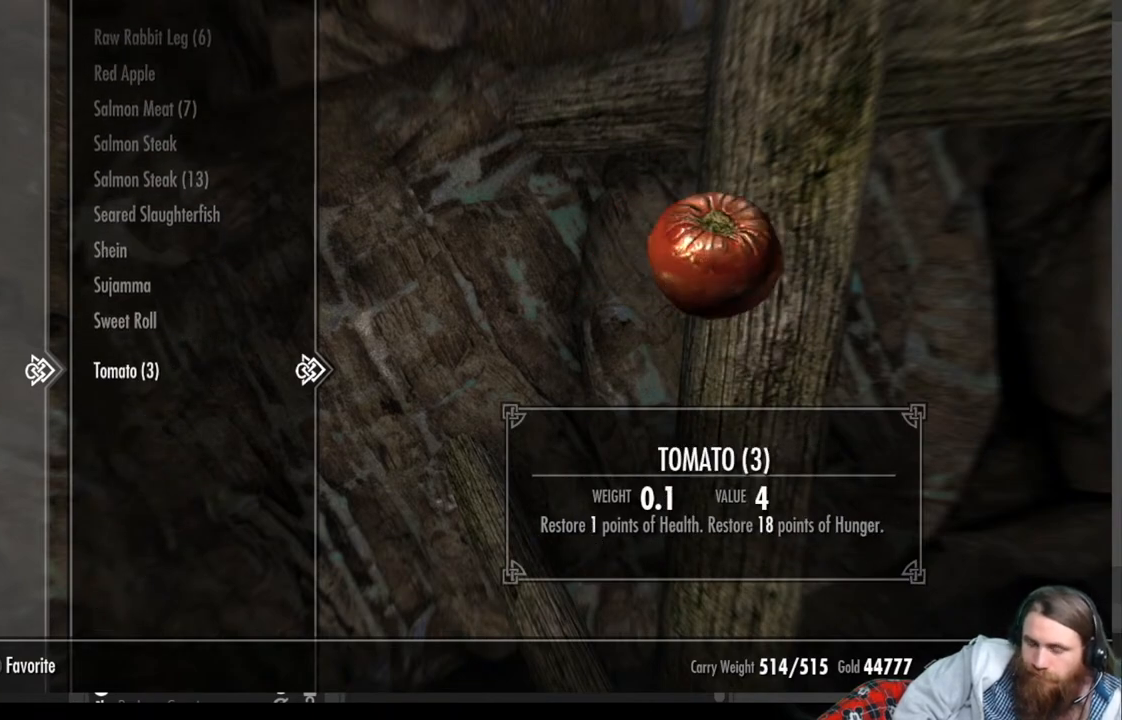
{"buttons": [], "left_stick": "center", "right_stick": "center", "events": [[200, "R2", "down"], [350, "R2", "up"]]}
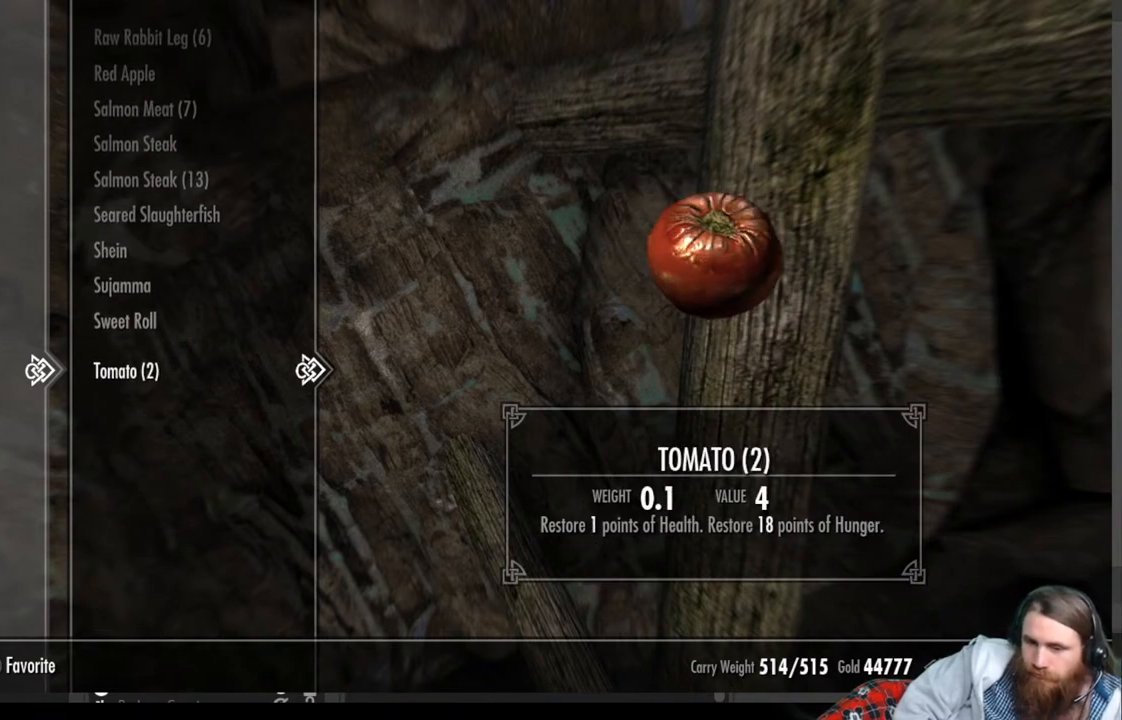
{"buttons": [], "left_stick": "center", "right_stick": "center", "events": []}
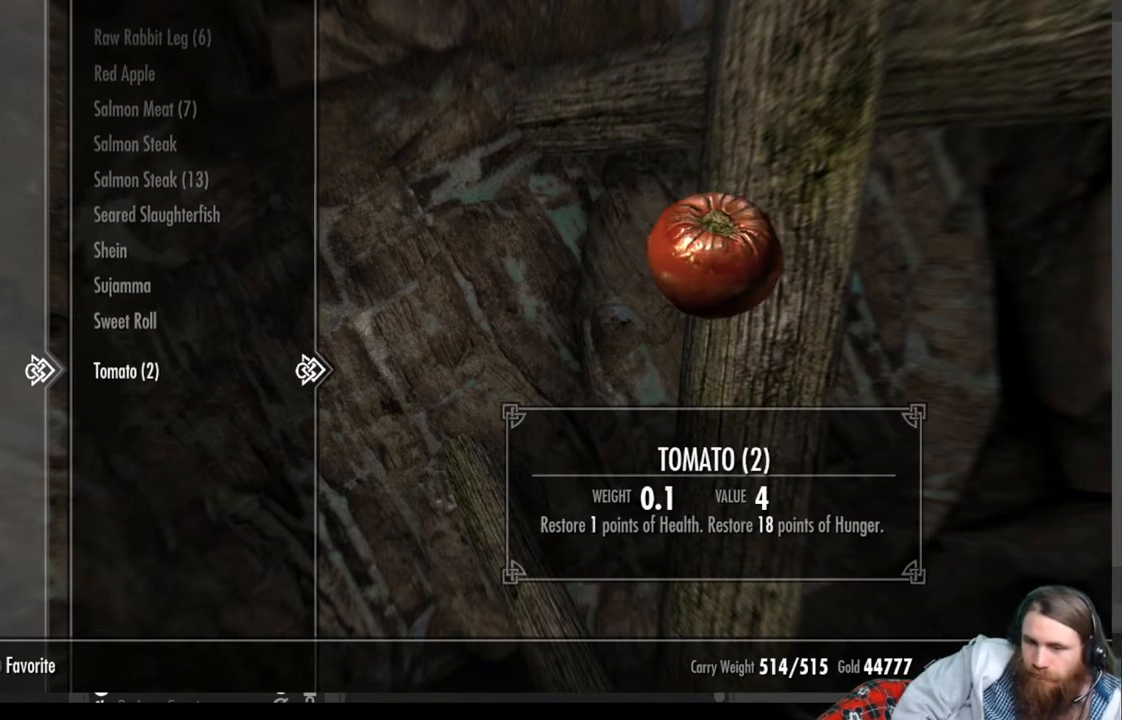
{"buttons": [], "left_stick": "center", "right_stick": "center", "events": [[283, "B", "down"], [400, "B", "up"]]}
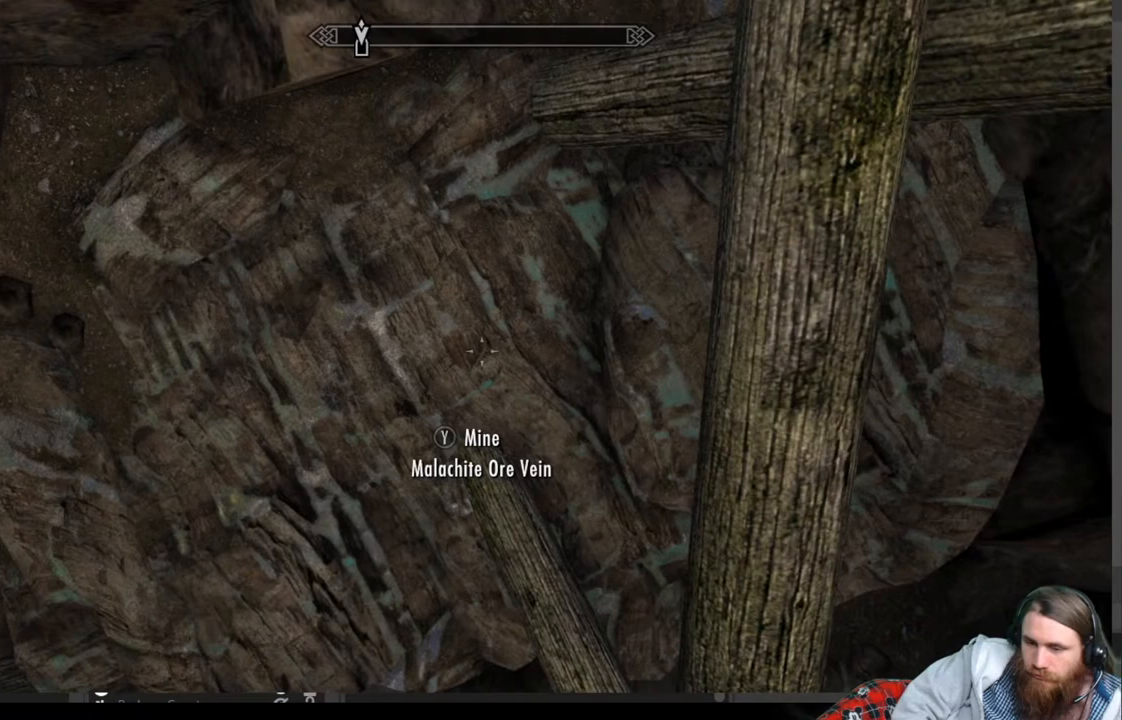
{"buttons": ["Y"], "left_stick": "center", "right_stick": "center", "events": [[417, "Y", "down"]]}
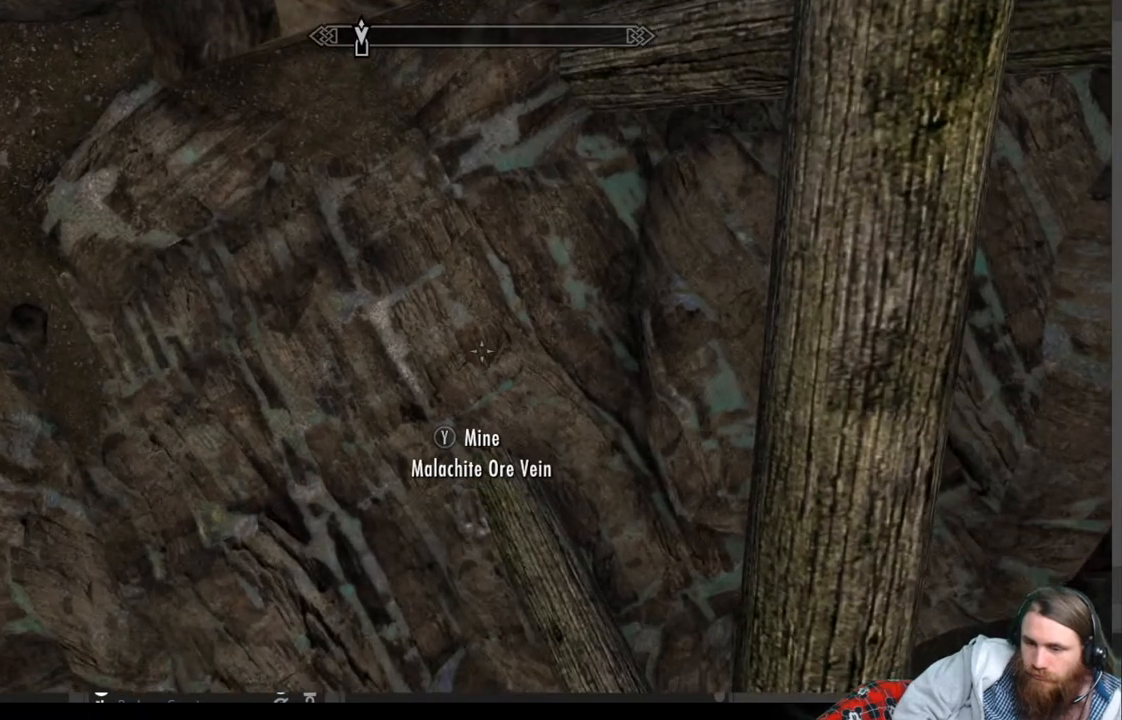
{"buttons": [], "left_stick": "center", "right_stick": "center", "events": [[100, "Y", "up"]]}